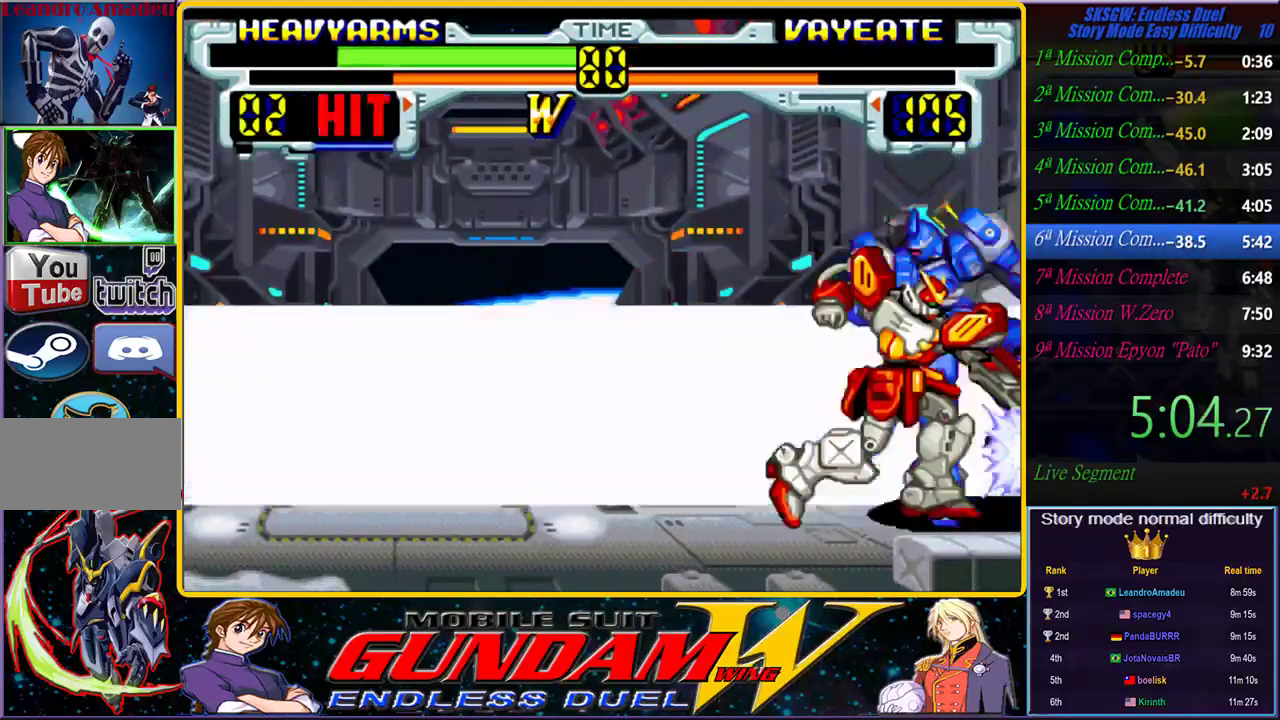
Gameplay with a controller (PlayStation layout); each line is a JSON object with the inputs held at the frame after it. "events" lists button and stick changes between this image and that frame as [ms after this image, input, new state], when the widget could be followed in between. Not read: L2 L3 R2 R3 START.
{"buttons": [], "left_stick": "center", "right_stick": "center", "events": [[117, "CIRCLE", "up"]]}
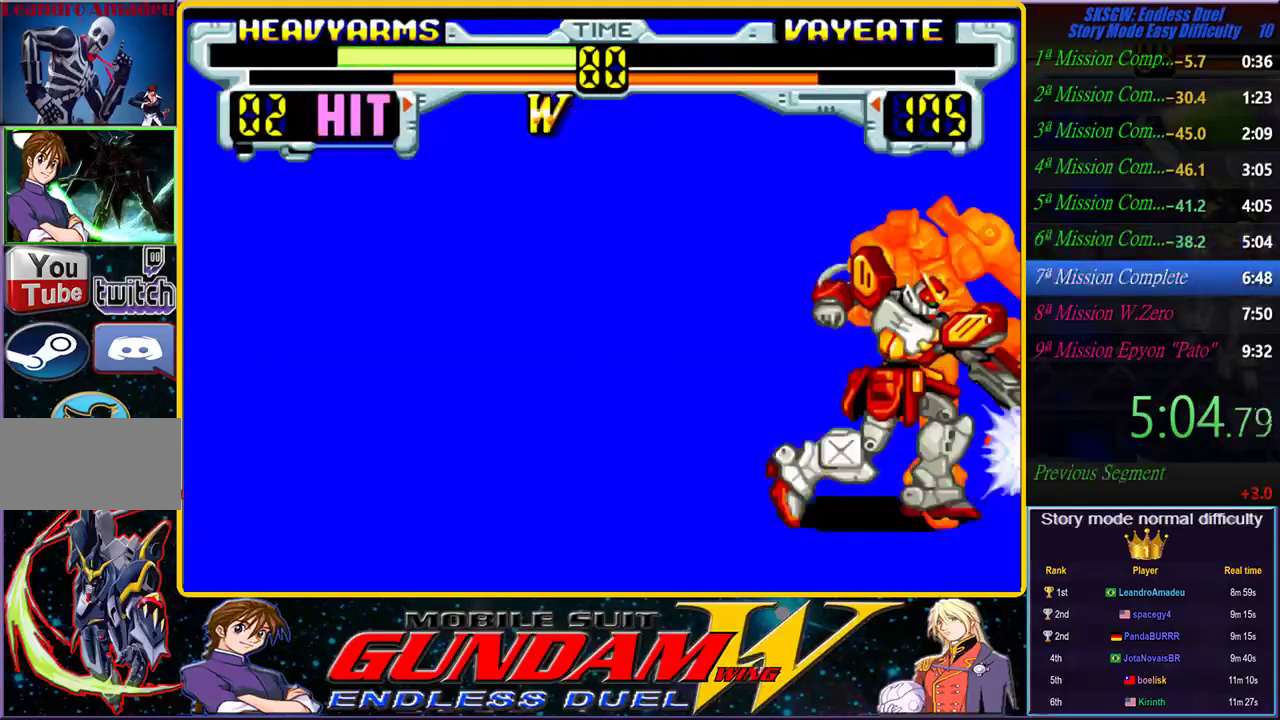
{"buttons": ["CROSS"], "left_stick": "center", "right_stick": "center", "events": [[183, "SQUARE", "down"], [217, "CIRCLE", "down"], [317, "CIRCLE", "up"], [350, "SQUARE", "up"], [467, "CIRCLE", "down"], [500, "CIRCLE", "up"], [500, "CROSS", "down"]]}
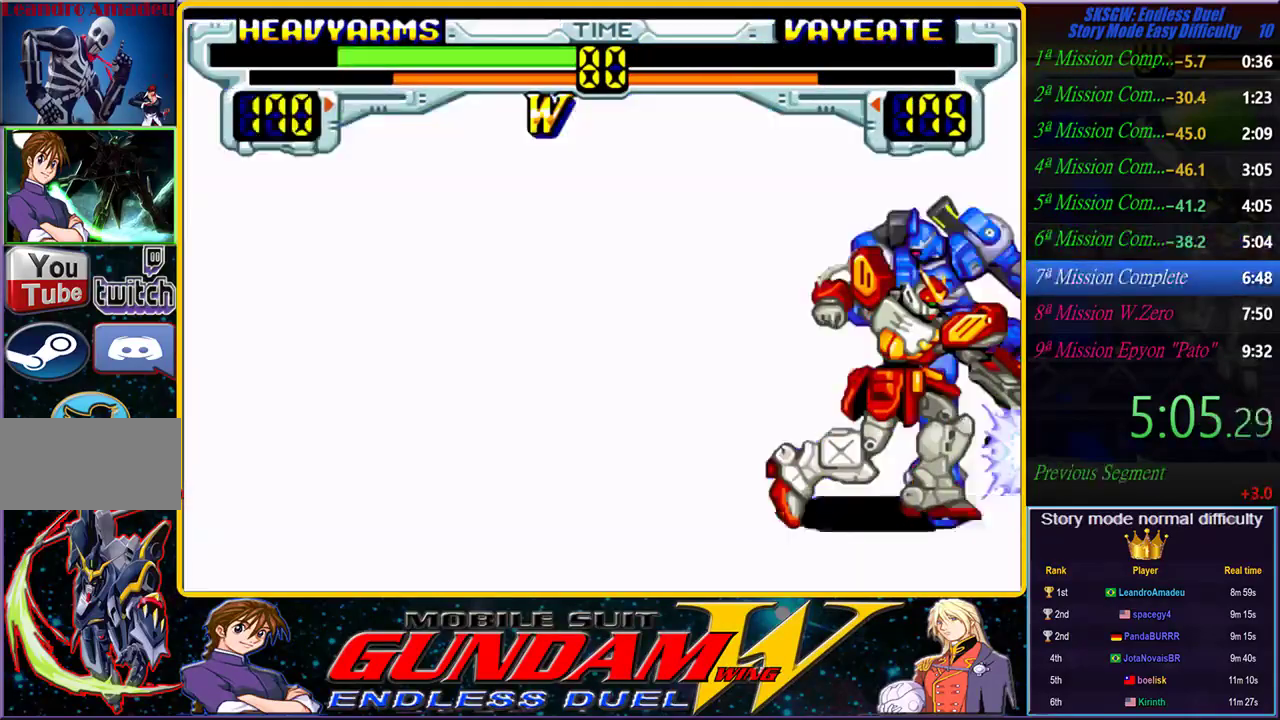
{"buttons": ["CROSS", "CIRCLE"], "left_stick": "center", "right_stick": "center", "events": [[50, "SQUARE", "down"], [67, "CIRCLE", "down"], [117, "CIRCLE", "up"], [117, "CROSS", "up"], [117, "SQUARE", "up"], [217, "CIRCLE", "down"], [217, "CROSS", "down"], [233, "SQUARE", "down"], [317, "CIRCLE", "up"], [317, "SQUARE", "up"], [350, "CROSS", "up"], [433, "CIRCLE", "down"], [433, "CROSS", "down"], [450, "SQUARE", "down"], [467, "TRIANGLE", "down"], [483, "TRIANGLE", "up"], [500, "SQUARE", "up"]]}
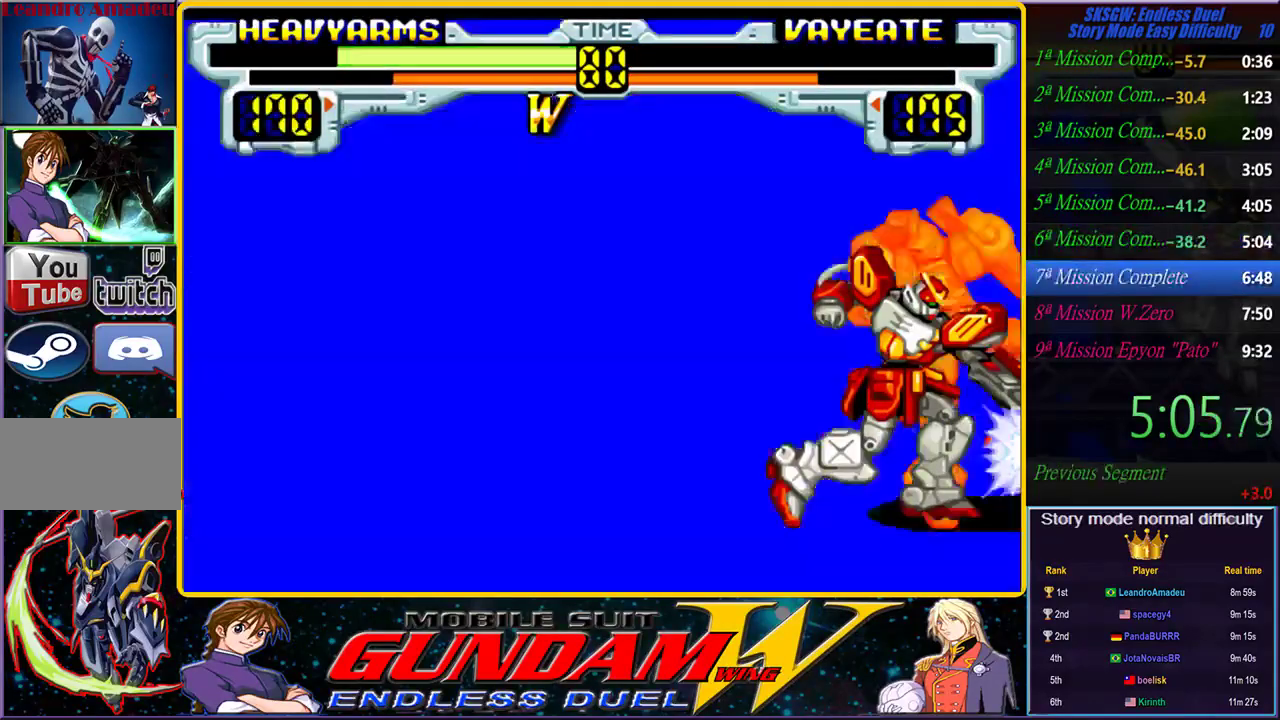
{"buttons": [], "left_stick": "center", "right_stick": "center", "events": [[17, "CIRCLE", "up"], [17, "CROSS", "up"], [100, "CROSS", "down"], [117, "CIRCLE", "down"], [117, "SQUARE", "down"], [117, "TRIANGLE", "down"], [200, "TRIANGLE", "up"], [217, "CIRCLE", "up"], [217, "SQUARE", "up"], [233, "CROSS", "up"], [317, "CROSS", "down"], [317, "SQUARE", "down"], [317, "TRIANGLE", "down"], [333, "CIRCLE", "down"], [383, "SQUARE", "up"], [383, "TRIANGLE", "up"], [417, "CIRCLE", "up"], [417, "CROSS", "up"]]}
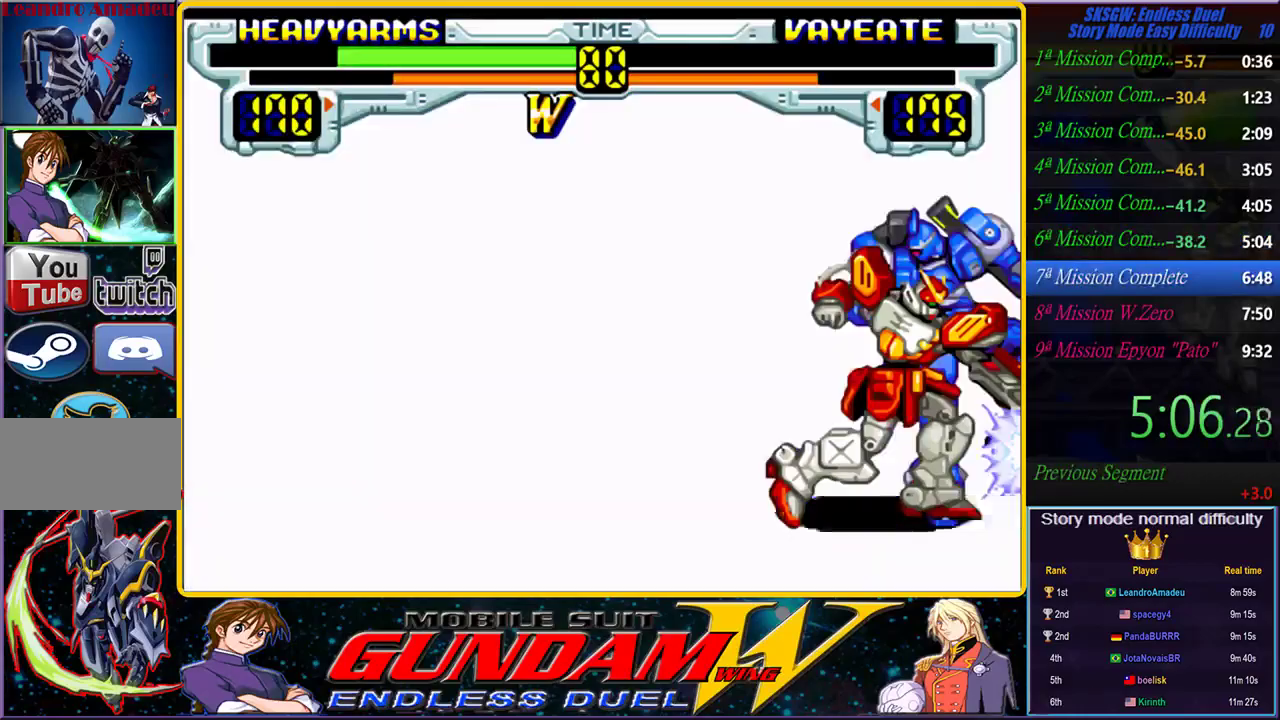
{"buttons": ["CIRCLE"], "left_stick": "center", "right_stick": "center", "events": [[17, "CIRCLE", "down"], [17, "CROSS", "down"], [17, "SQUARE", "down"], [17, "TRIANGLE", "down"], [83, "CIRCLE", "up"], [83, "SQUARE", "up"], [83, "TRIANGLE", "up"], [117, "CROSS", "up"], [217, "CROSS", "down"], [217, "SQUARE", "down"], [217, "TRIANGLE", "down"], [250, "SQUARE", "up"], [267, "TRIANGLE", "up"], [300, "CROSS", "up"], [367, "CROSS", "down"], [383, "CIRCLE", "down"], [400, "SQUARE", "down"], [400, "TRIANGLE", "down"], [450, "SQUARE", "up"], [450, "TRIANGLE", "up"], [467, "CROSS", "up"]]}
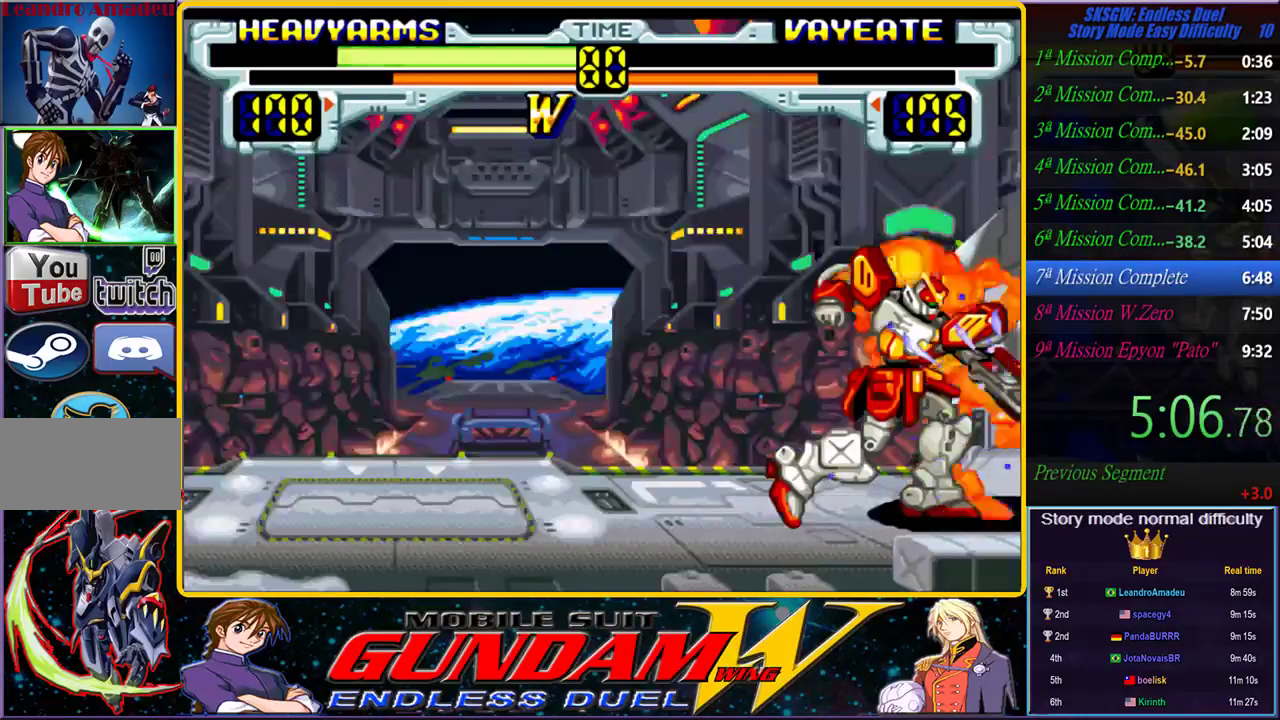
{"buttons": ["SQUARE", "TRIANGLE"], "left_stick": "center", "right_stick": "center", "events": [[17, "CIRCLE", "up"], [83, "CROSS", "down"], [100, "SQUARE", "down"], [100, "TRIANGLE", "down"], [167, "SQUARE", "up"], [167, "TRIANGLE", "up"], [200, "CROSS", "up"], [283, "CROSS", "down"], [283, "TRIANGLE", "down"], [300, "SQUARE", "down"], [367, "SQUARE", "up"], [367, "TRIANGLE", "up"], [400, "CROSS", "up"], [500, "SQUARE", "down"], [500, "TRIANGLE", "down"]]}
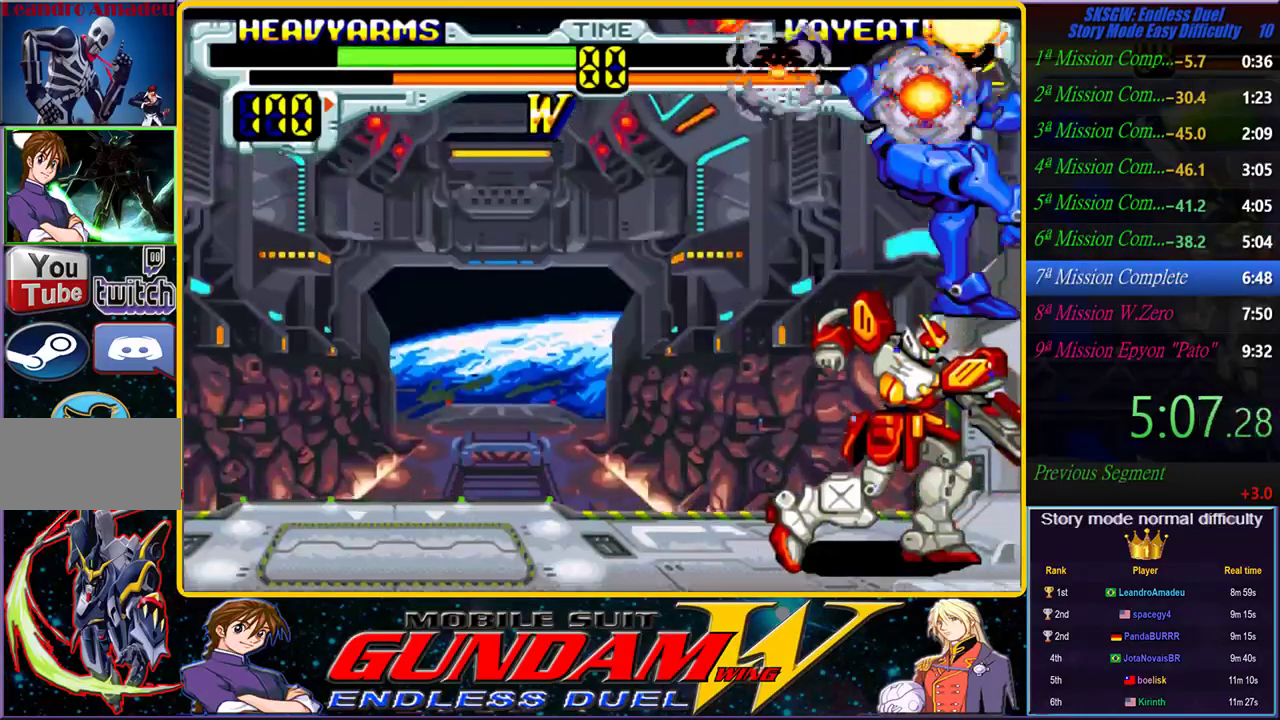
{"buttons": [], "left_stick": "center", "right_stick": "center", "events": [[33, "CROSS", "down"], [83, "SQUARE", "up"], [83, "TRIANGLE", "up"], [100, "CROSS", "up"], [200, "CROSS", "down"], [217, "SQUARE", "down"], [217, "TRIANGLE", "down"], [267, "SQUARE", "up"], [267, "TRIANGLE", "up"], [283, "CROSS", "up"], [400, "SQUARE", "down"], [400, "TRIANGLE", "down"], [417, "CROSS", "down"], [467, "SQUARE", "up"], [467, "TRIANGLE", "up"], [500, "CROSS", "up"]]}
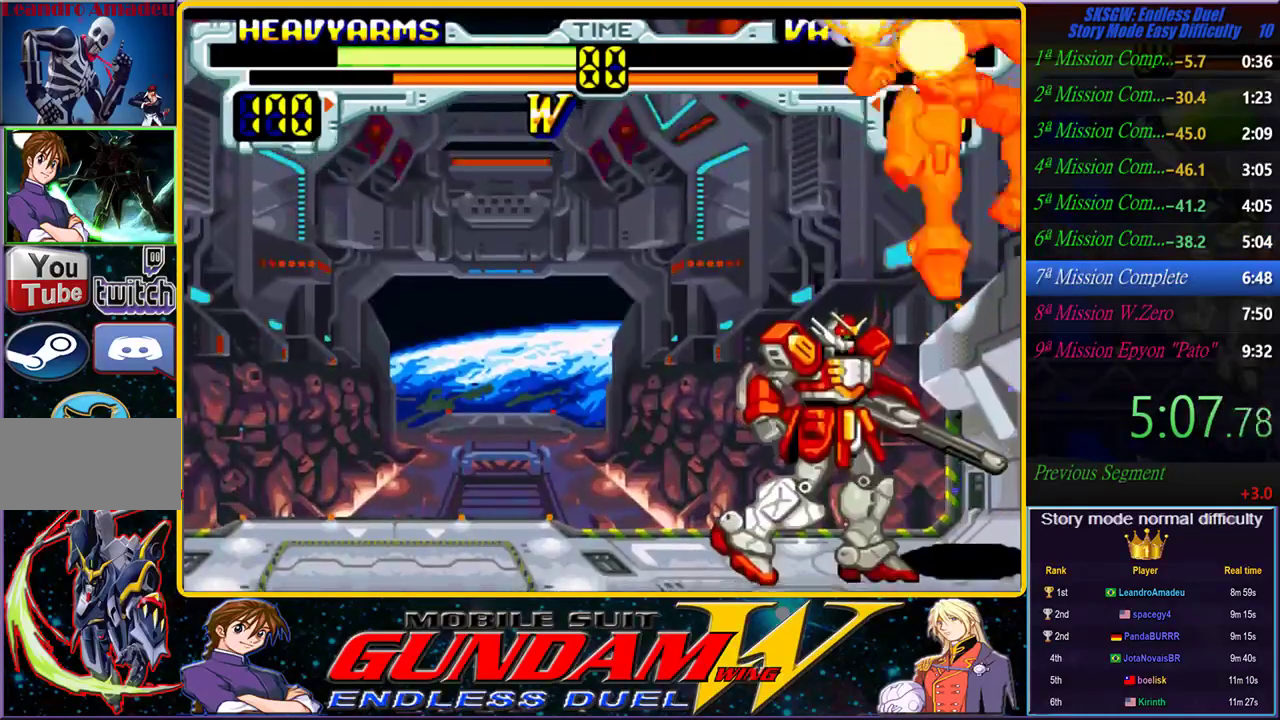
{"buttons": ["SQUARE", "TRIANGLE"], "left_stick": "center", "right_stick": "center", "events": [[117, "CROSS", "down"], [117, "SQUARE", "down"], [117, "TRIANGLE", "down"], [133, "CIRCLE", "down"], [183, "SQUARE", "up"], [183, "TRIANGLE", "up"], [200, "CIRCLE", "up"], [200, "CROSS", "up"], [283, "SQUARE", "down"], [300, "CROSS", "down"], [300, "TRIANGLE", "down"], [383, "SQUARE", "up"], [383, "TRIANGLE", "up"], [400, "CROSS", "up"], [500, "SQUARE", "down"], [500, "TRIANGLE", "down"]]}
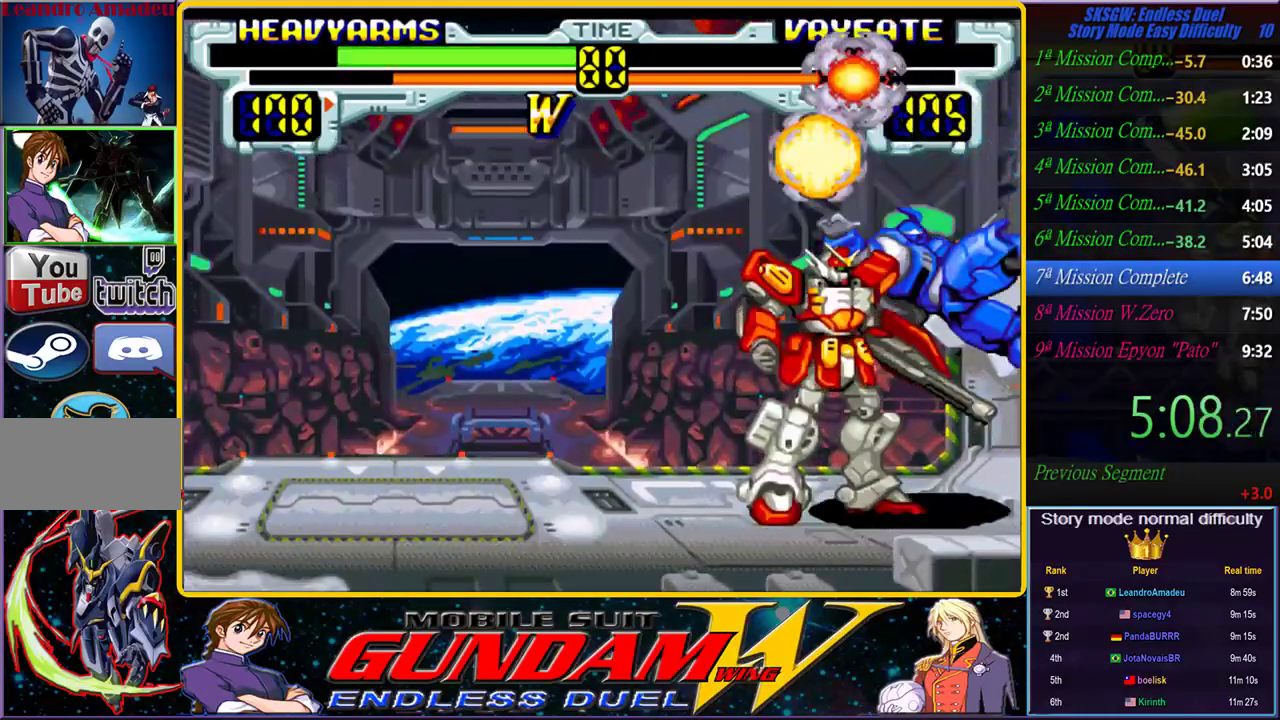
{"buttons": [], "left_stick": "center", "right_stick": "center", "events": [[33, "CROSS", "down"], [67, "SQUARE", "up"], [67, "TRIANGLE", "up"], [83, "CROSS", "up"], [200, "CIRCLE", "down"], [200, "CROSS", "down"], [217, "SQUARE", "down"], [217, "TRIANGLE", "down"], [250, "TRIANGLE", "up"], [267, "SQUARE", "up"], [283, "CIRCLE", "up"], [300, "CROSS", "up"], [383, "CIRCLE", "down"], [383, "CROSS", "down"], [400, "SQUARE", "down"], [483, "CROSS", "up"], [483, "SQUARE", "up"], [500, "CIRCLE", "up"]]}
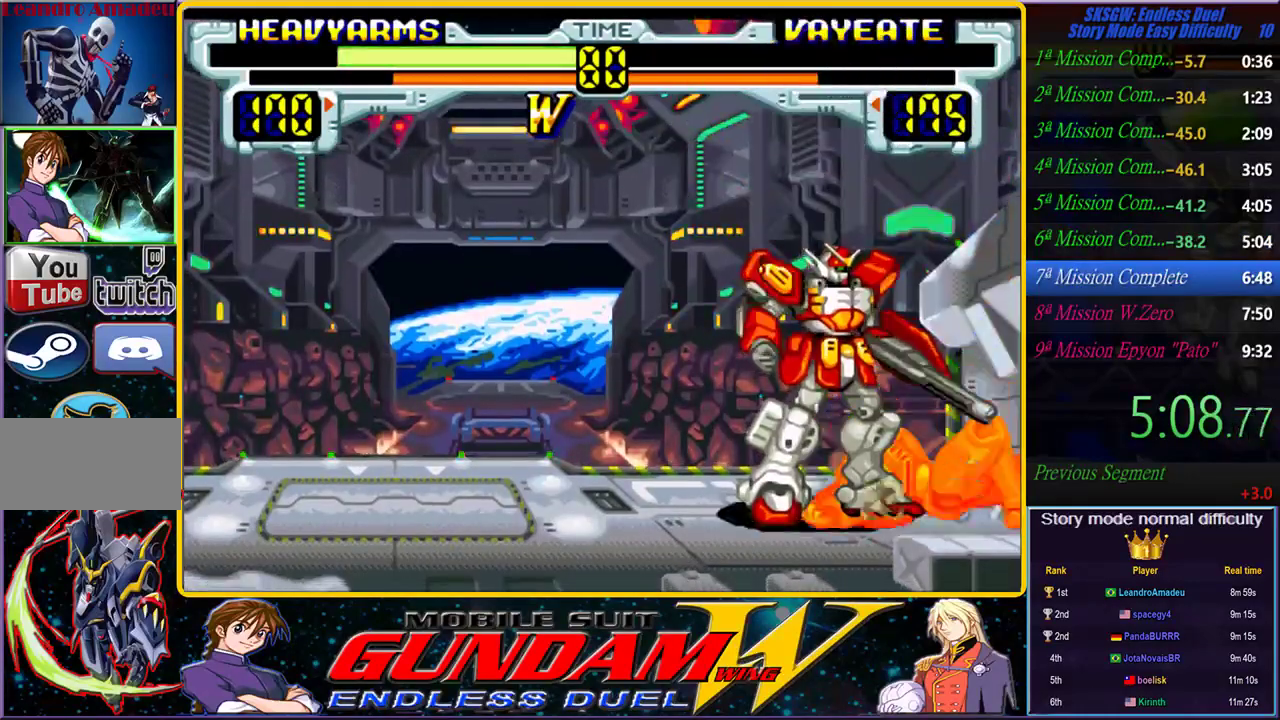
{"buttons": ["CROSS", "SQUARE", "TRIANGLE"], "left_stick": "center", "right_stick": "center", "events": [[67, "SQUARE", "down"], [100, "TRIANGLE", "down"], [133, "CROSS", "down"], [150, "SQUARE", "up"], [167, "TRIANGLE", "up"], [200, "CROSS", "up"], [267, "CROSS", "down"], [283, "CIRCLE", "down"], [300, "SQUARE", "down"], [367, "SQUARE", "up"], [400, "CIRCLE", "up"], [400, "CROSS", "up"], [483, "CROSS", "down"], [483, "SQUARE", "down"], [483, "TRIANGLE", "down"]]}
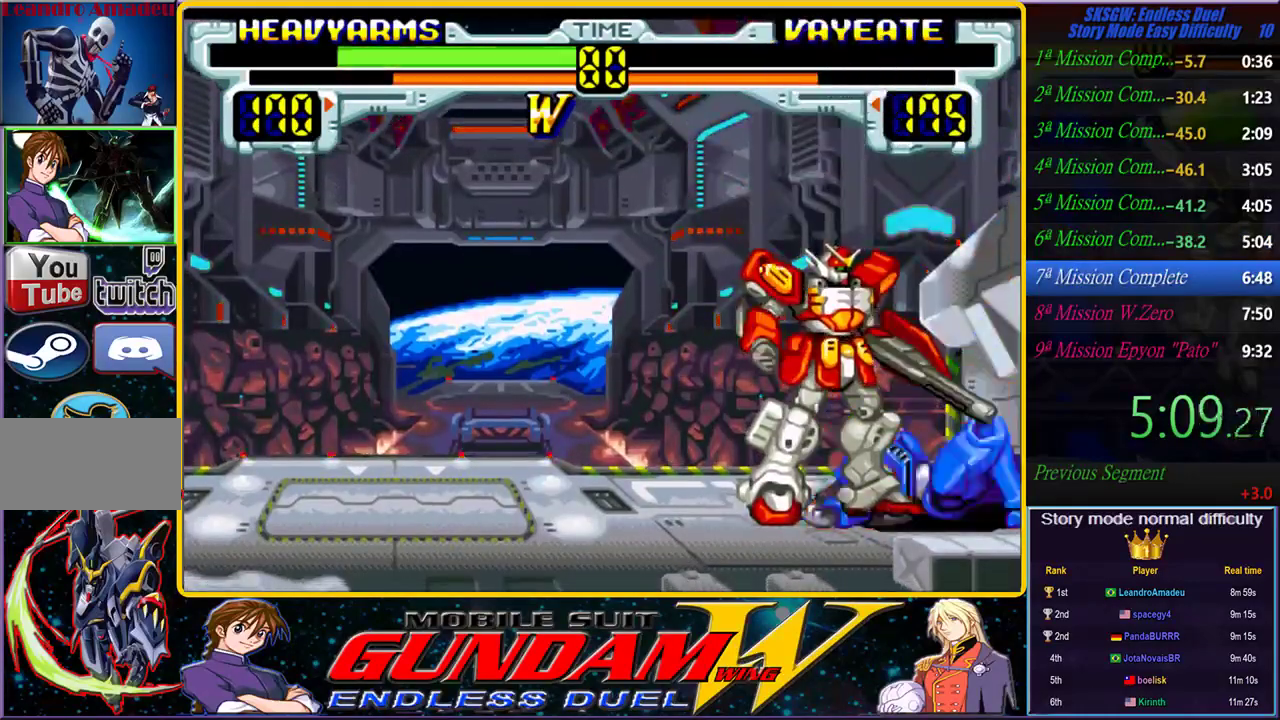
{"buttons": [], "left_stick": "center", "right_stick": "center", "events": [[83, "CROSS", "up"], [83, "SQUARE", "up"], [83, "TRIANGLE", "up"], [183, "SQUARE", "down"], [200, "CROSS", "down"], [200, "TRIANGLE", "down"], [267, "SQUARE", "up"], [267, "TRIANGLE", "up"], [300, "CROSS", "up"], [400, "CIRCLE", "down"], [400, "CROSS", "down"], [400, "SQUARE", "down"], [400, "TRIANGLE", "down"], [433, "TRIANGLE", "up"], [450, "SQUARE", "up"], [483, "CROSS", "up"], [500, "CIRCLE", "up"]]}